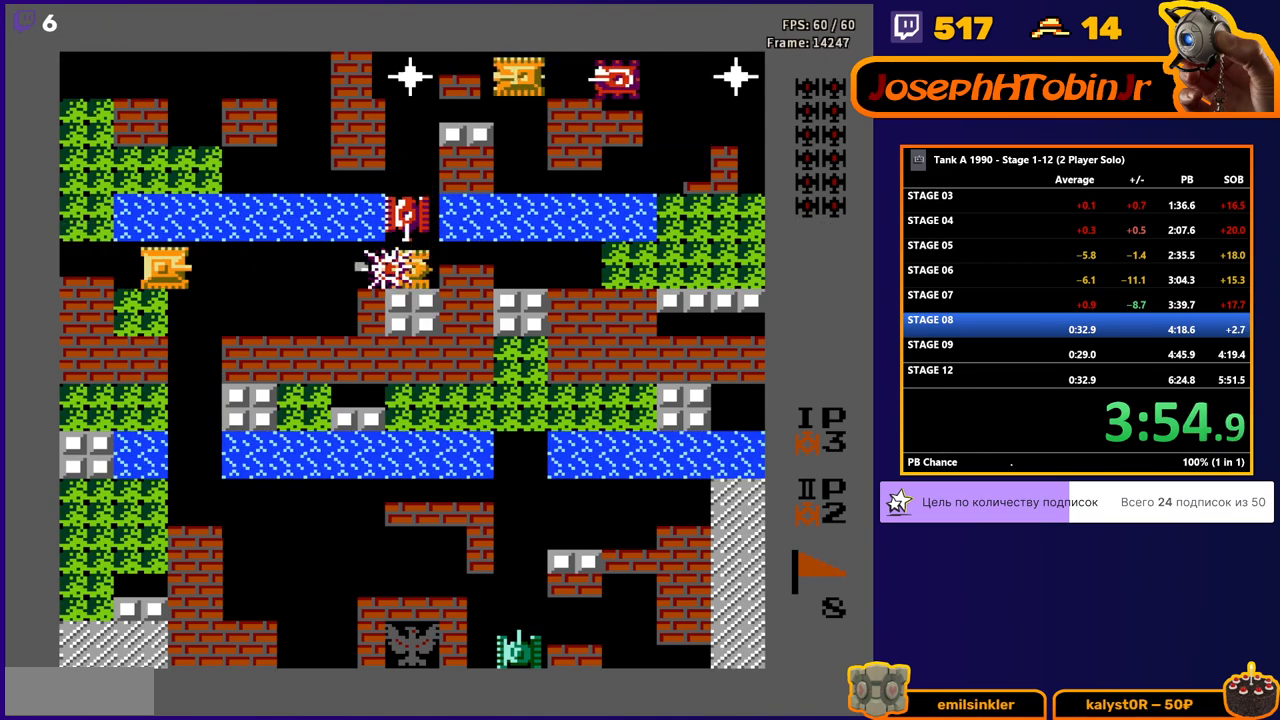
Gameplay with a controller (Nintendo layout); each line is a JSON object with the inputs held at the frame after it. "events" lists button and stick changes between this image and that frame as [ms after this image, input, new state], when the widget could be followed in between. Not read: L3 R3.
{"buttons": ["B"], "events": []}
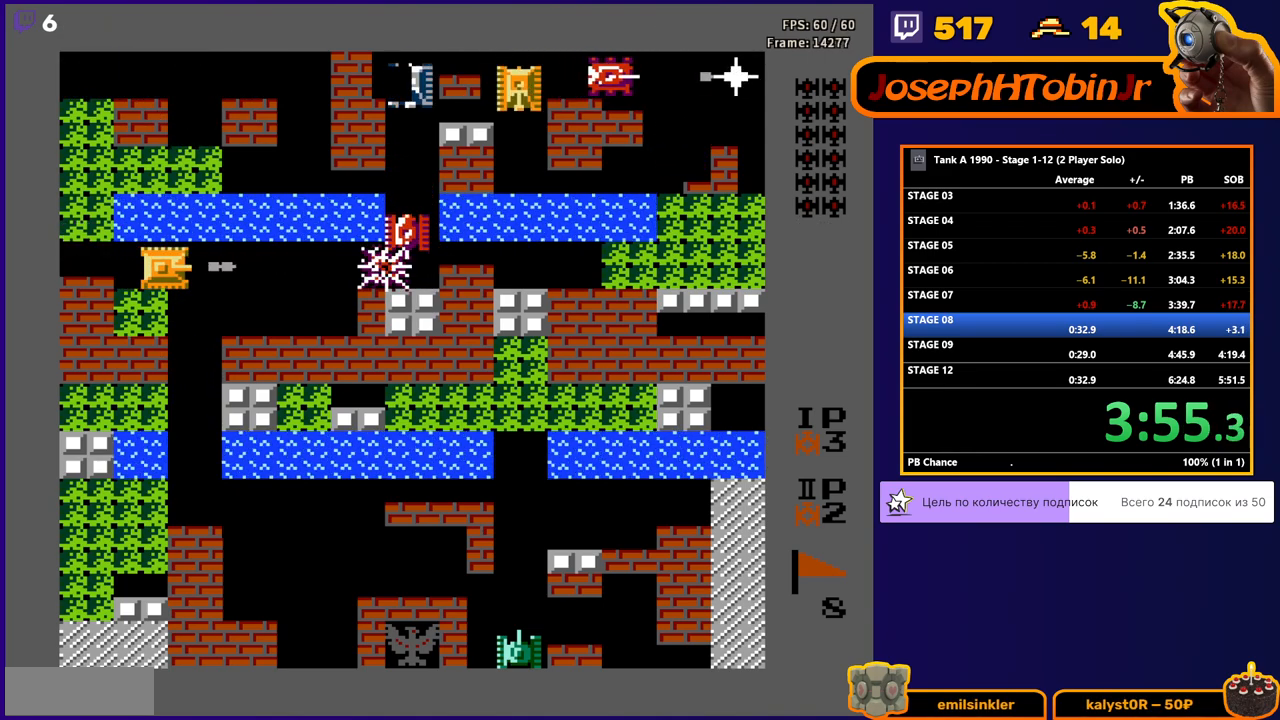
{"buttons": ["B", "DPAD_LEFT"], "events": [[350, "B", "up"], [400, "DPAD_LEFT", "down"], [433, "B", "down"]]}
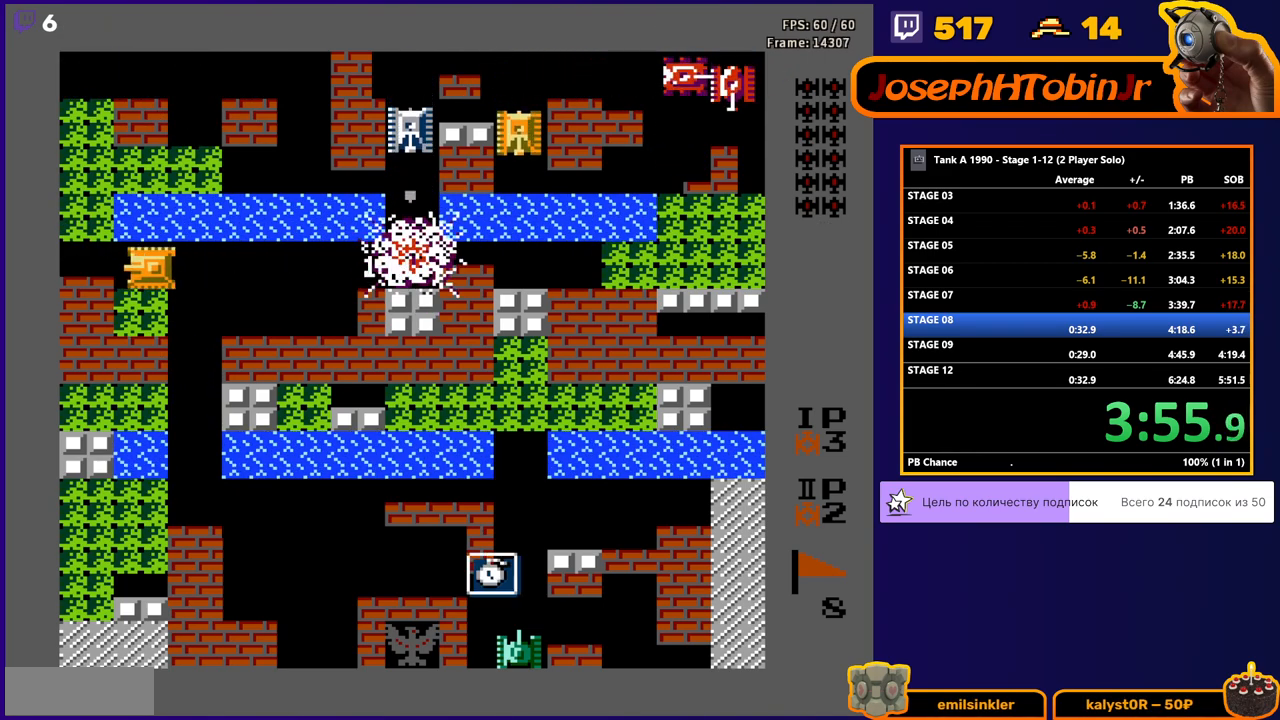
{"buttons": ["DPAD_LEFT"], "events": [[500, "B", "up"]]}
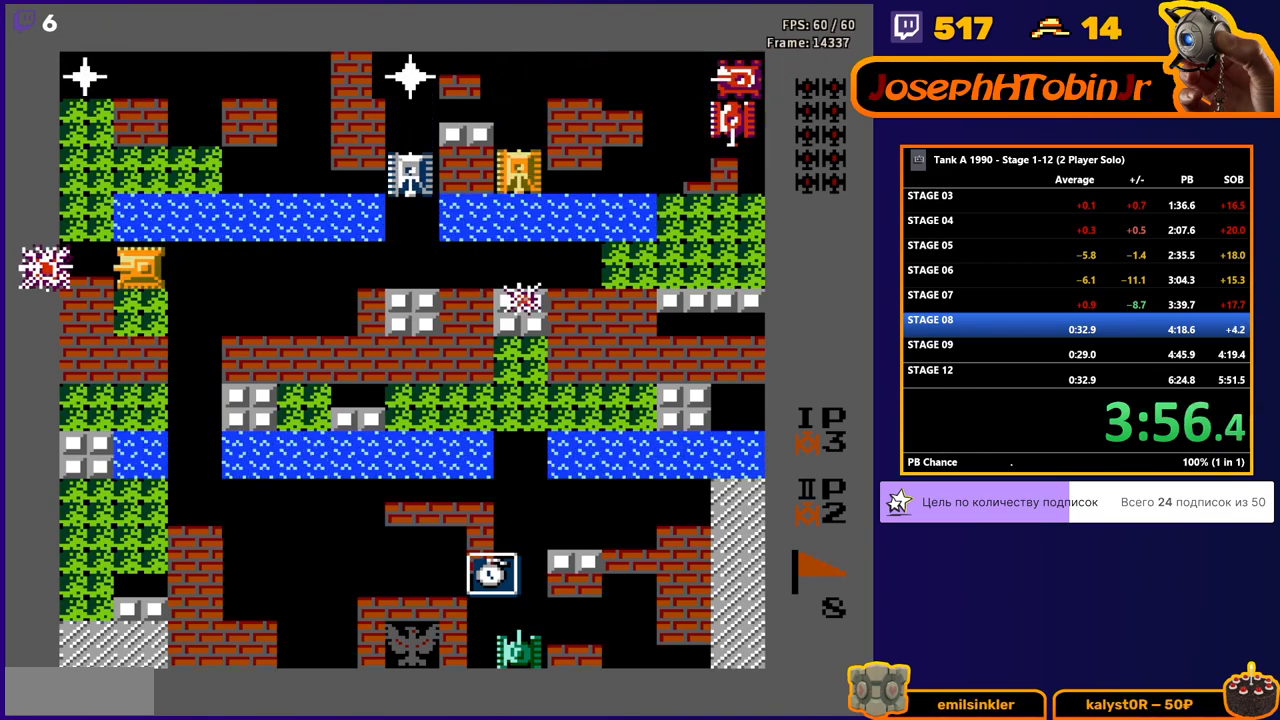
{"buttons": ["B", "DPAD_LEFT"], "events": [[233, "DPAD_DOWN", "down"], [233, "DPAD_LEFT", "up"], [350, "DPAD_DOWN", "up"], [350, "DPAD_LEFT", "down"], [400, "B", "down"]]}
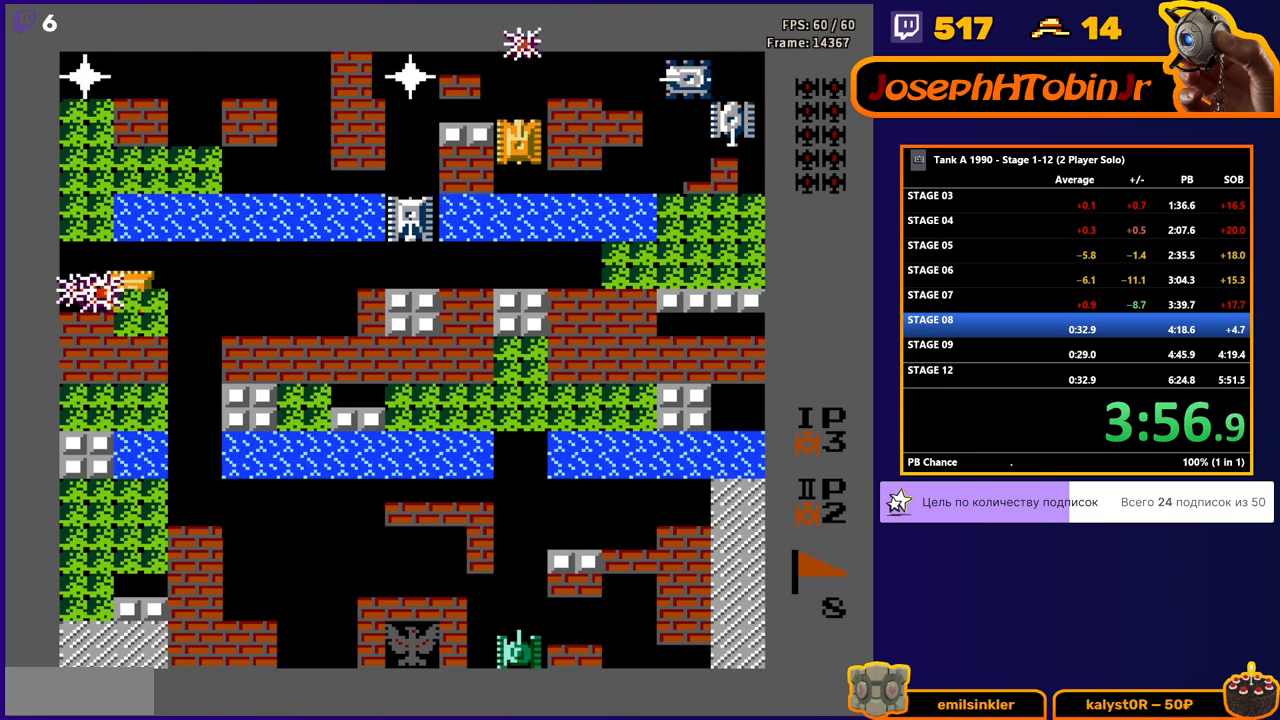
{"buttons": ["B", "DPAD_UP"], "events": [[67, "B", "up"], [233, "DPAD_UP", "down"], [250, "DPAD_LEFT", "up"], [267, "B", "down"]]}
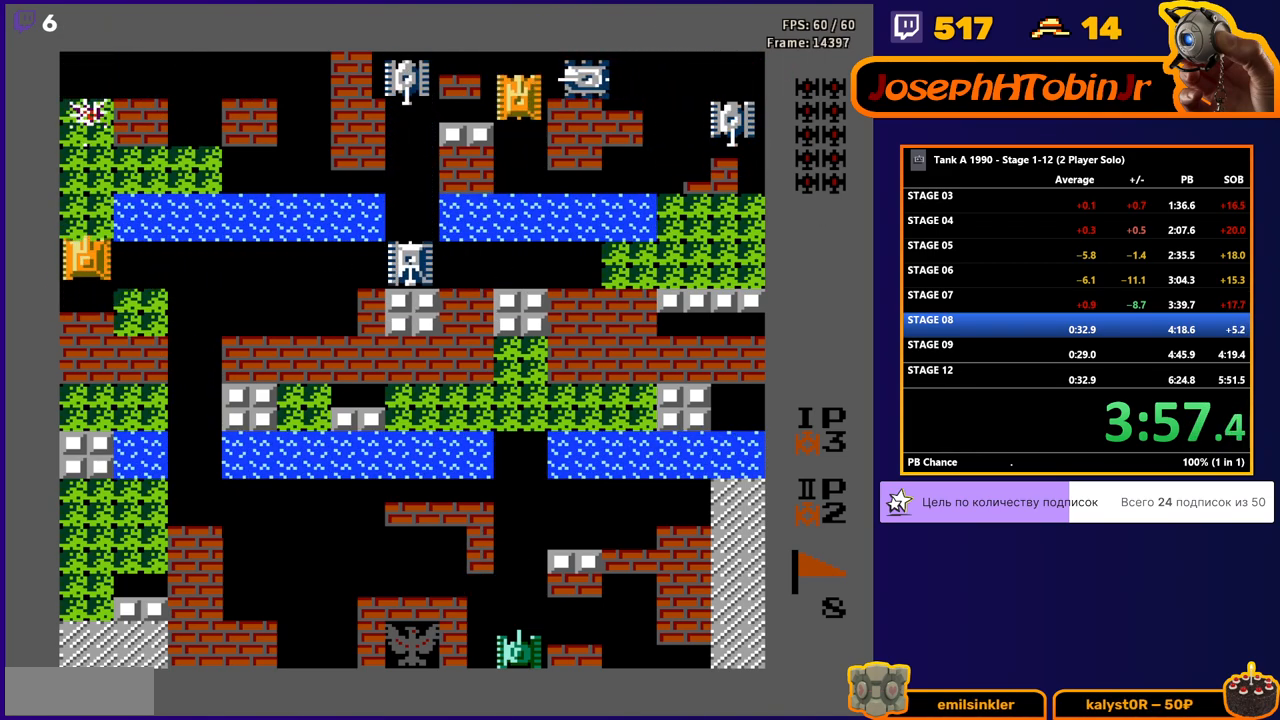
{"buttons": ["DPAD_UP"], "events": [[17, "B", "up"], [50, "DPAD_RIGHT", "down"], [67, "DPAD_UP", "up"], [100, "B", "down"], [200, "DPAD_RIGHT", "up"], [367, "B", "up"], [367, "DPAD_LEFT", "down"], [383, "DPAD_LEFT", "up"], [383, "DPAD_UP", "down"]]}
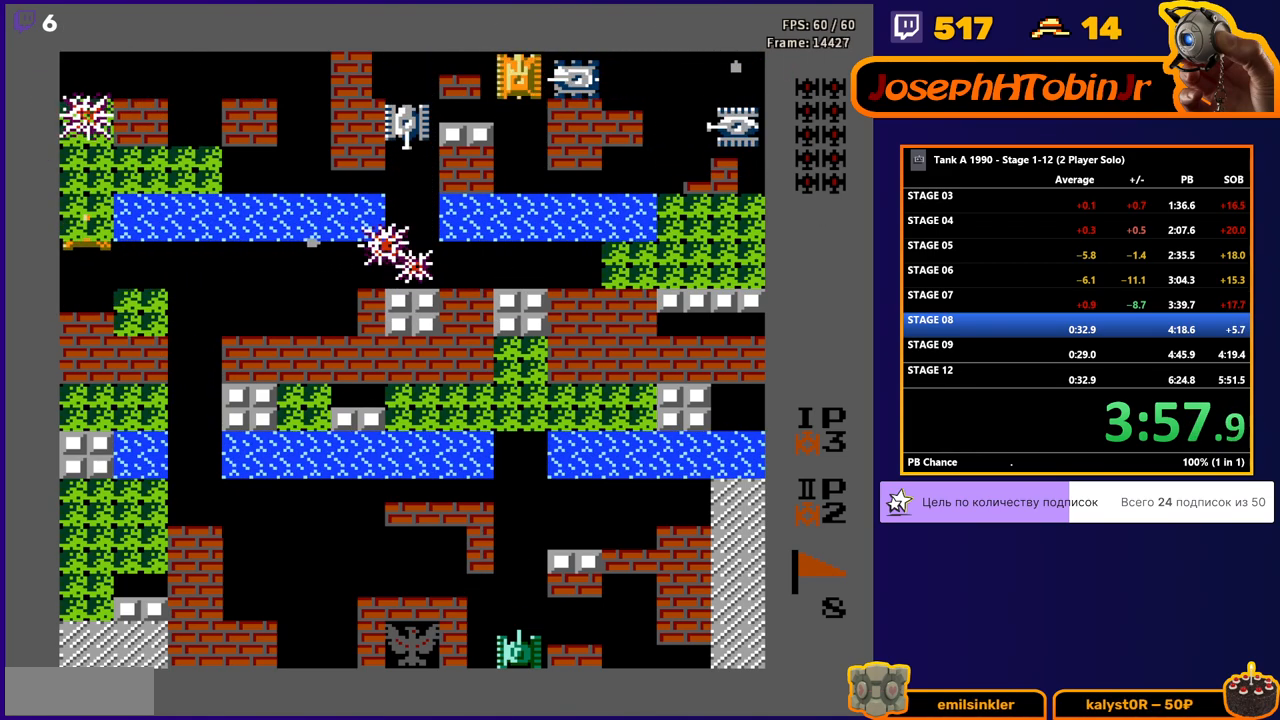
{"buttons": ["B"], "events": [[267, "DPAD_RIGHT", "down"], [300, "B", "down"], [300, "DPAD_UP", "up"], [433, "DPAD_RIGHT", "up"]]}
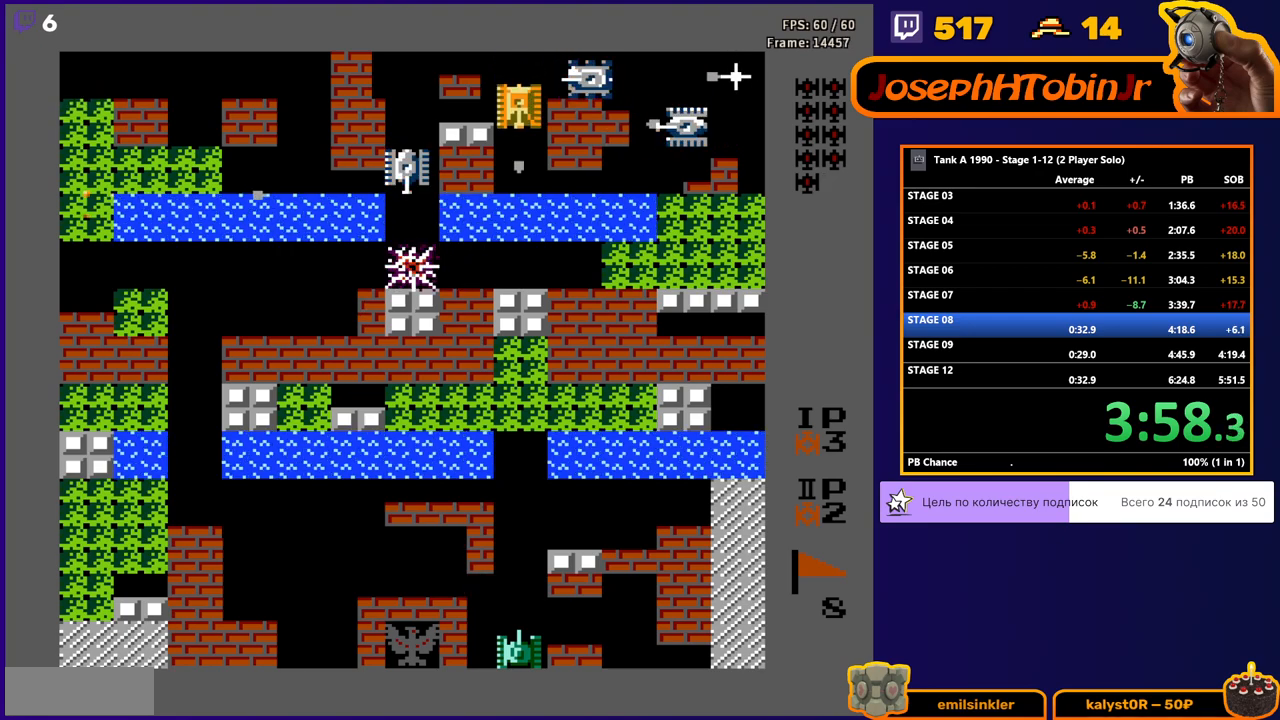
{"buttons": ["B", "DPAD_RIGHT"], "events": [[50, "DPAD_UP", "down"], [100, "B", "up"], [217, "DPAD_RIGHT", "down"], [233, "B", "down"], [250, "DPAD_UP", "up"]]}
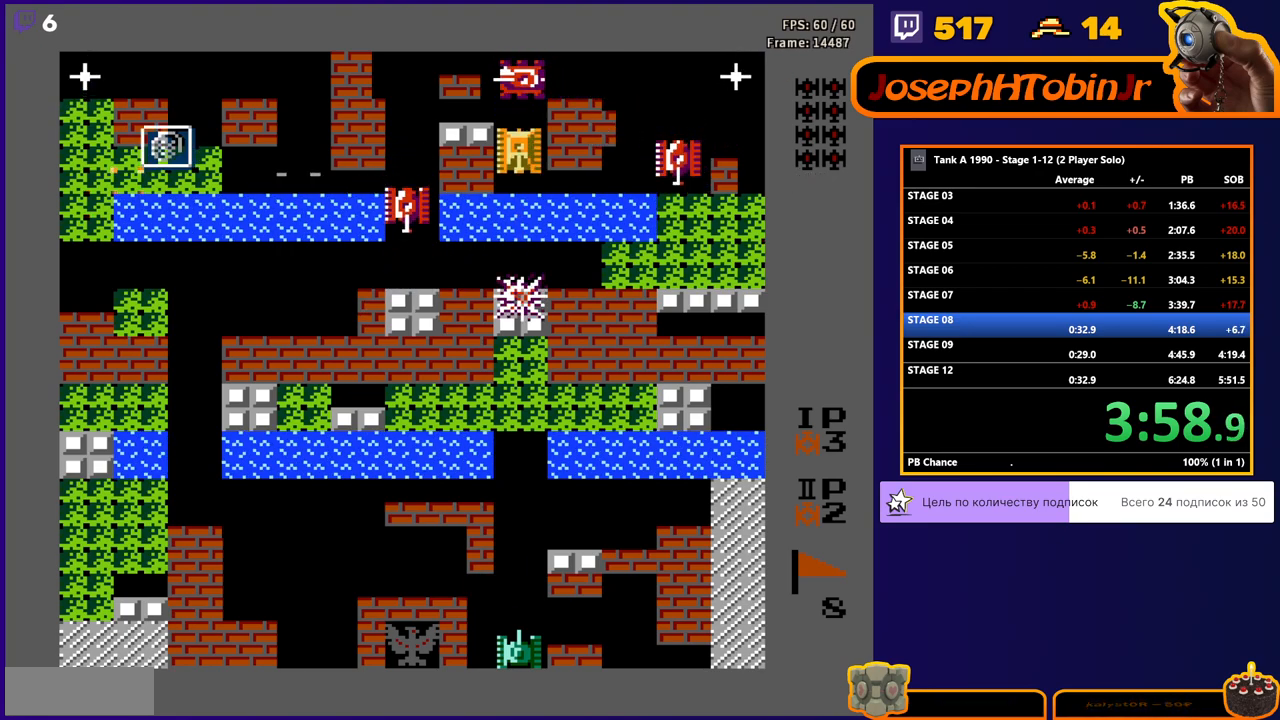
{"buttons": ["DPAD_UP"], "events": [[333, "B", "up"], [417, "DPAD_UP", "down"], [433, "DPAD_RIGHT", "up"]]}
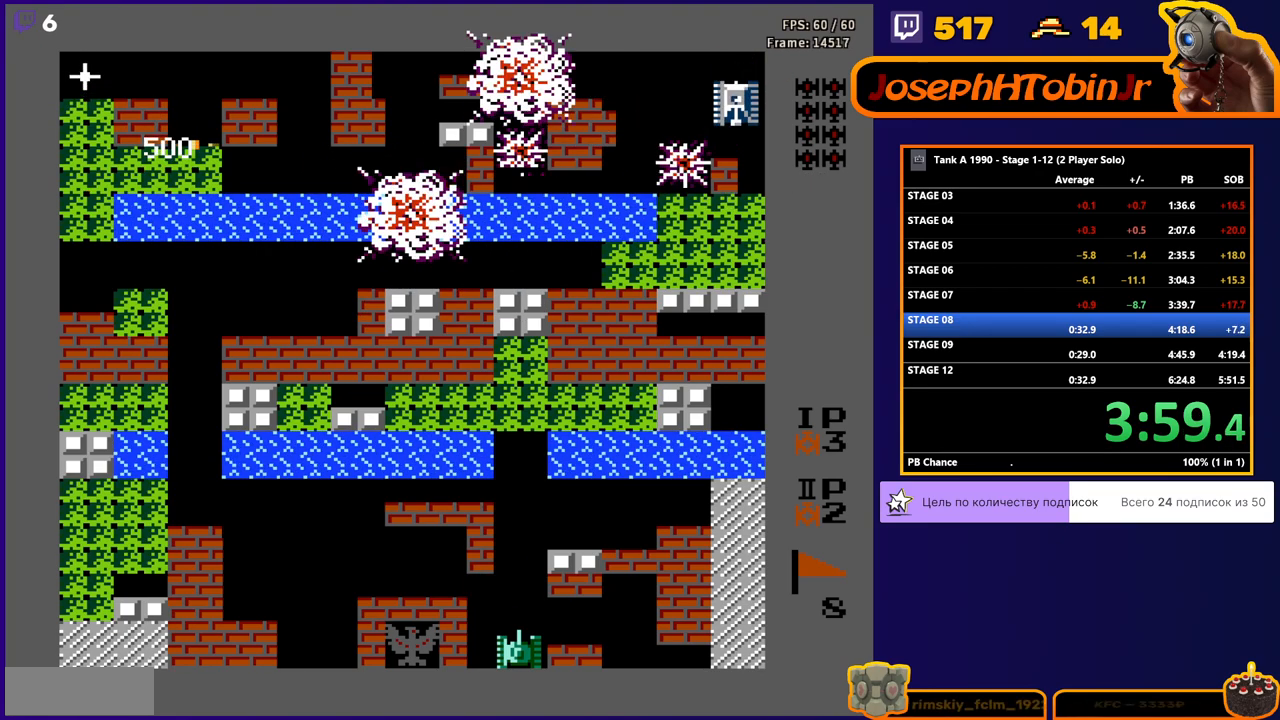
{"buttons": ["B", "DPAD_LEFT"], "events": [[250, "B", "down"], [250, "DPAD_LEFT", "down"], [267, "DPAD_UP", "up"]]}
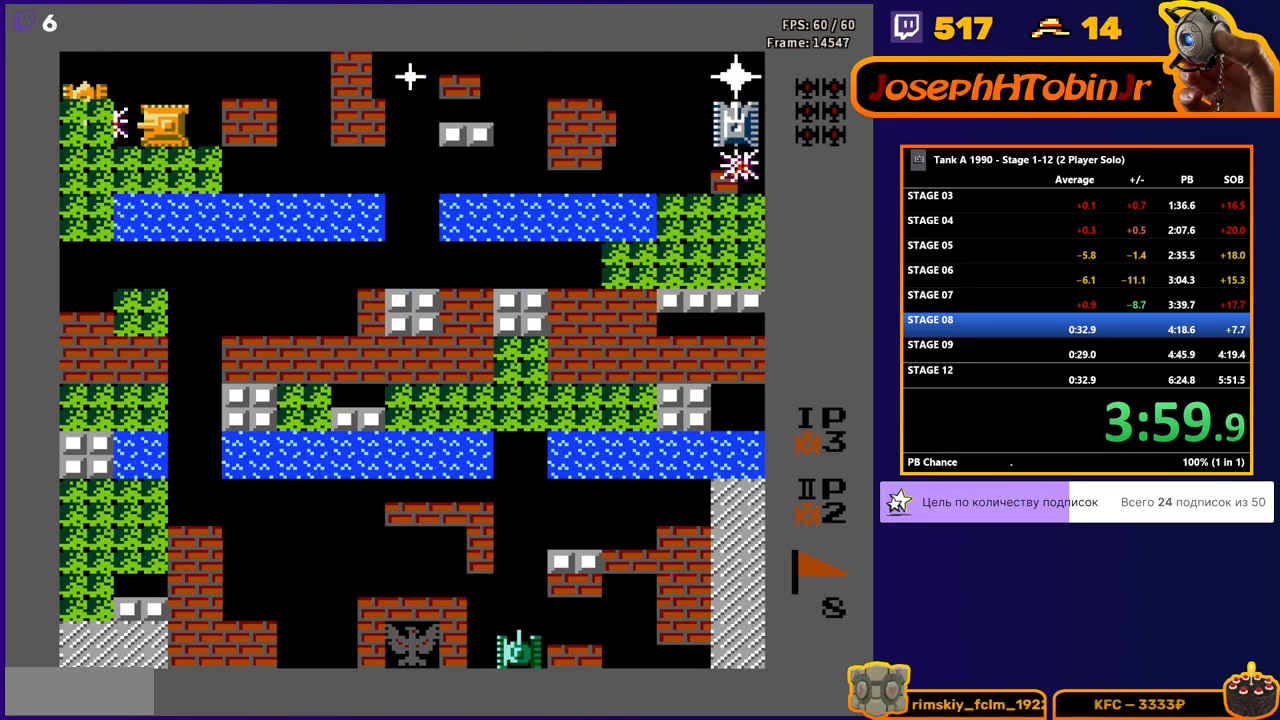
{"buttons": ["B", "DPAD_RIGHT"], "events": [[133, "DPAD_LEFT", "up"], [150, "DPAD_RIGHT", "down"], [167, "B", "up"], [233, "B", "down"]]}
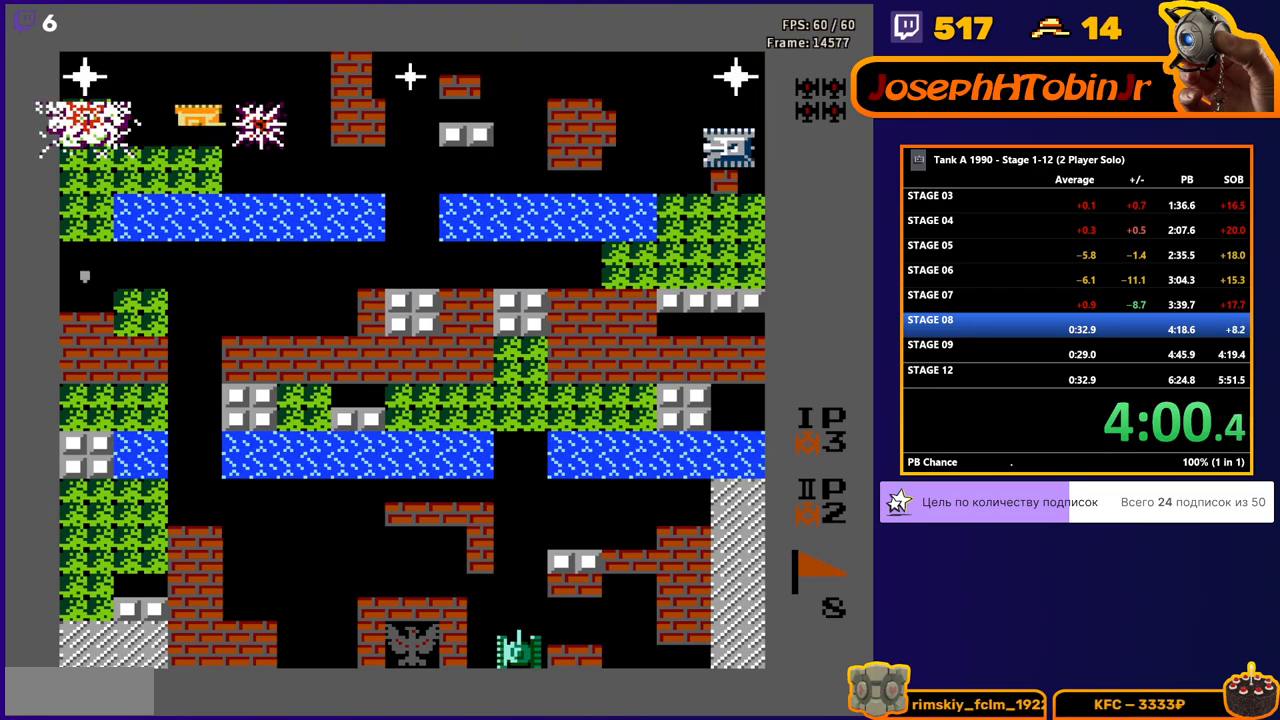
{"buttons": ["B"], "events": [[300, "DPAD_RIGHT", "up"]]}
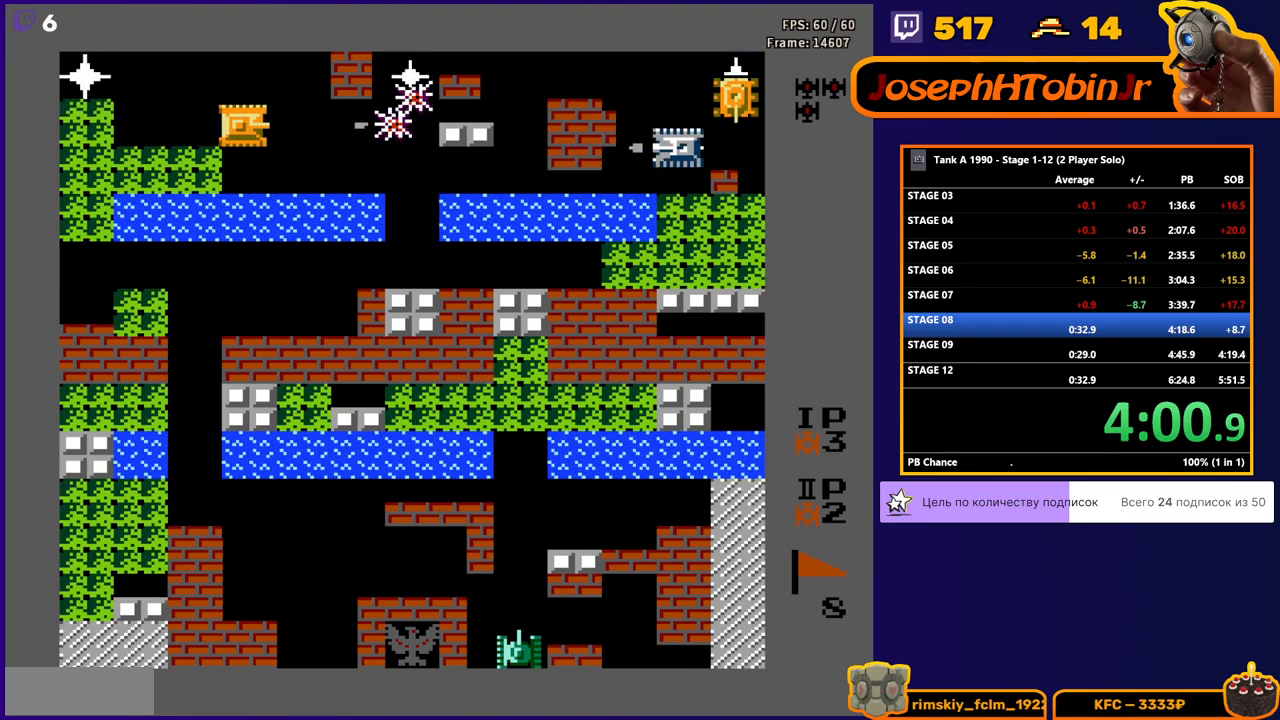
{"buttons": ["DPAD_UP"], "events": [[83, "DPAD_LEFT", "down"], [100, "B", "up"], [167, "B", "down"], [433, "B", "up"], [450, "DPAD_UP", "down"], [467, "DPAD_LEFT", "up"]]}
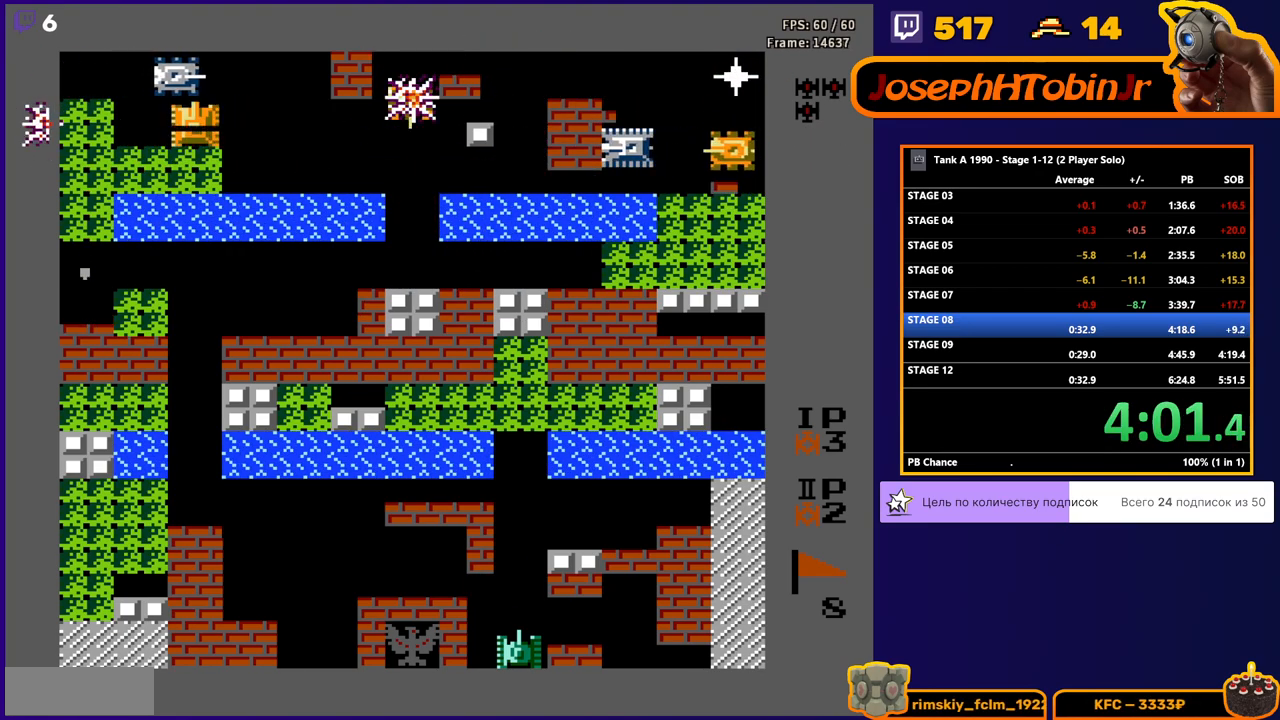
{"buttons": ["B", "DPAD_RIGHT"], "events": [[17, "B", "down"], [67, "DPAD_UP", "up"], [150, "DPAD_RIGHT", "down"], [167, "B", "up"], [217, "B", "down"]]}
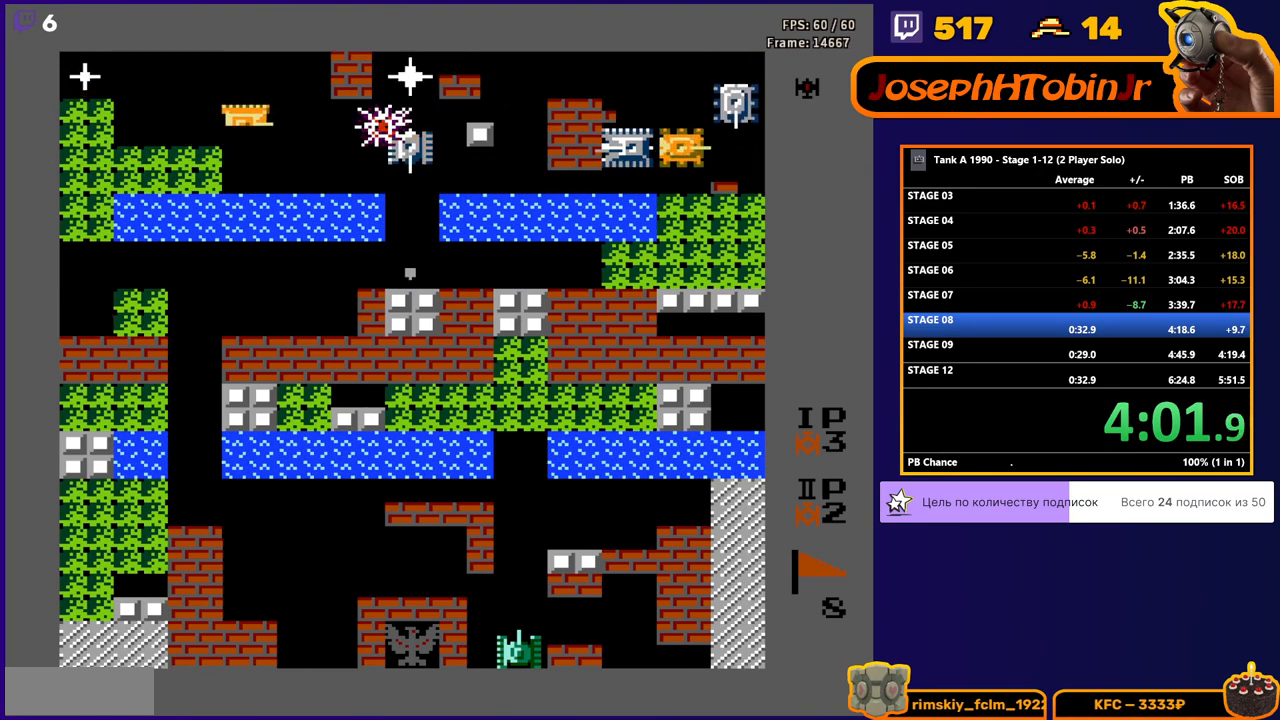
{"buttons": ["DPAD_LEFT"], "events": [[283, "DPAD_RIGHT", "up"], [417, "B", "up"], [483, "DPAD_LEFT", "down"]]}
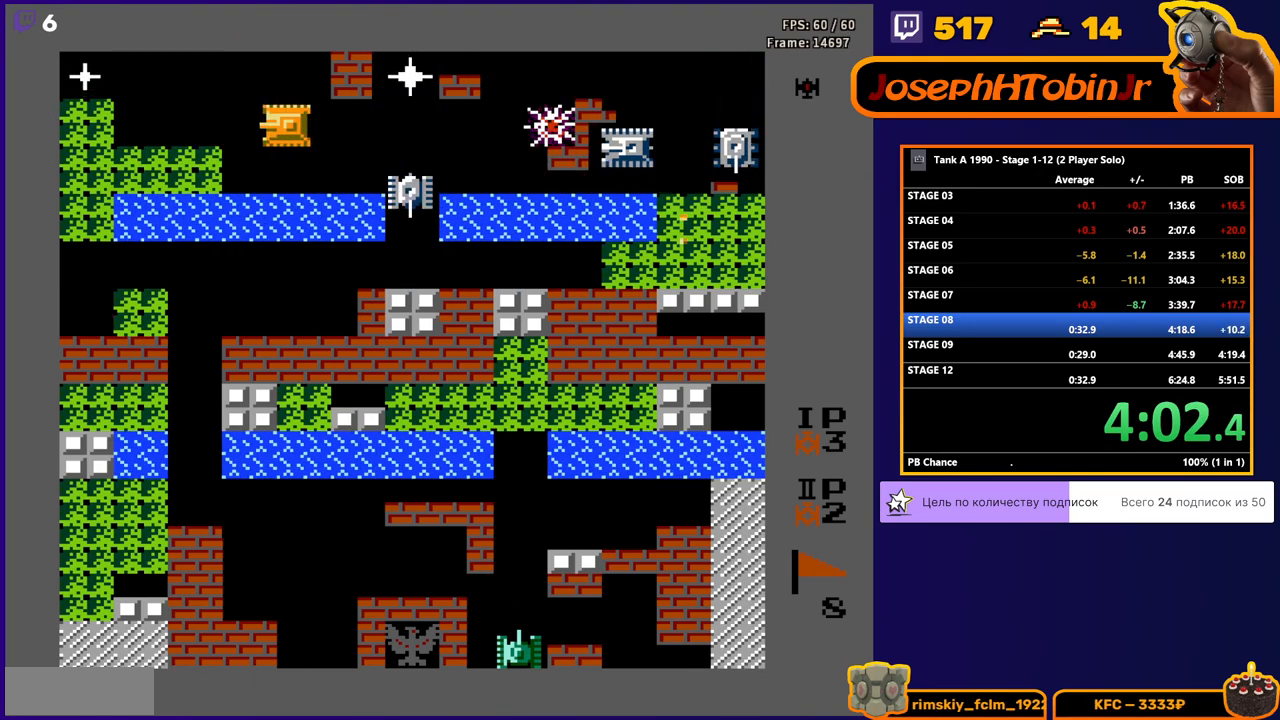
{"buttons": ["B", "DPAD_LEFT"], "events": [[167, "B", "down"]]}
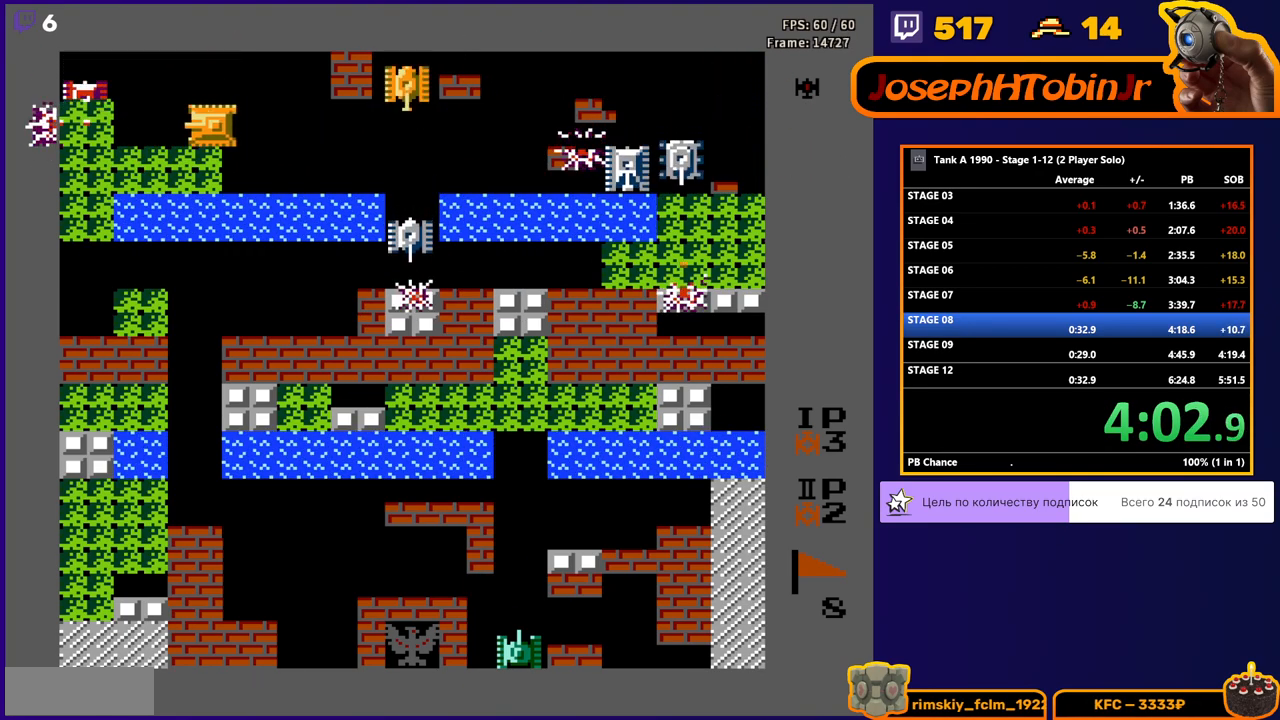
{"buttons": ["B", "DPAD_RIGHT"], "events": [[417, "B", "up"], [433, "B", "down"], [450, "DPAD_DOWN", "down"], [450, "DPAD_LEFT", "up"], [467, "DPAD_RIGHT", "down"], [483, "DPAD_DOWN", "up"]]}
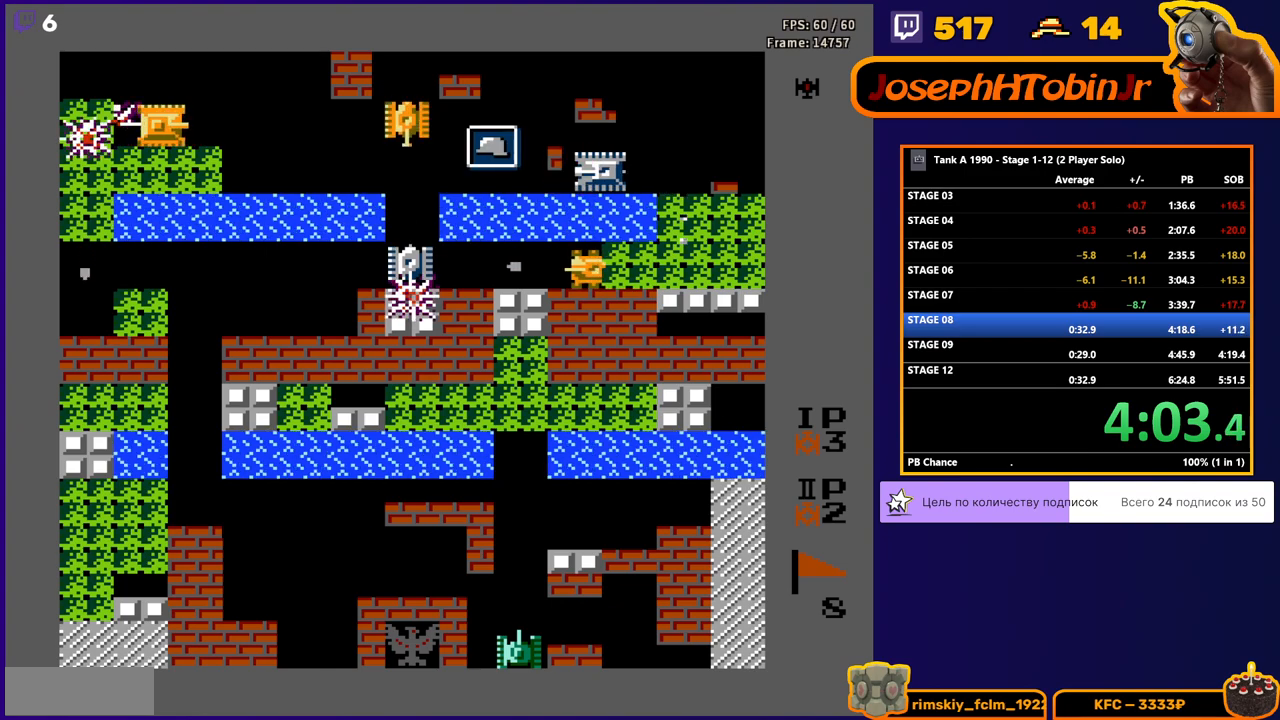
{"buttons": ["B", "DPAD_RIGHT"], "events": []}
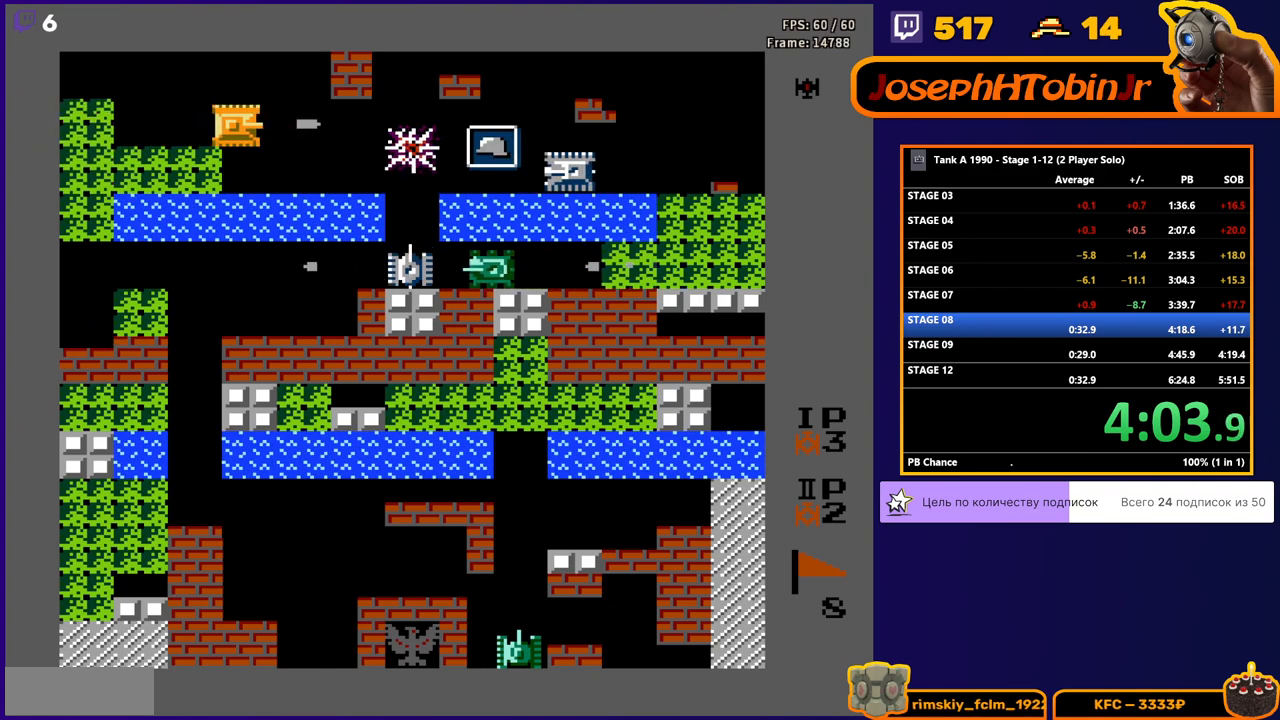
{"buttons": ["DPAD_RIGHT"], "events": [[367, "B", "up"]]}
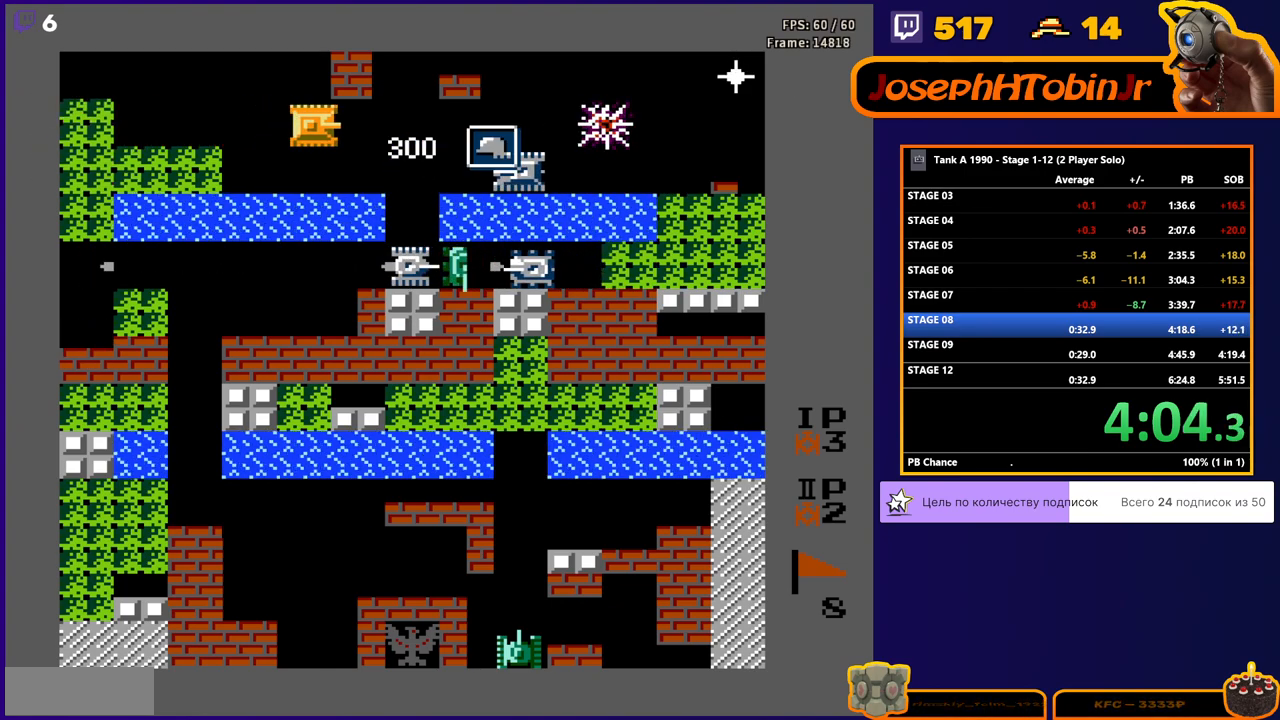
{"buttons": ["DPAD_RIGHT"], "events": []}
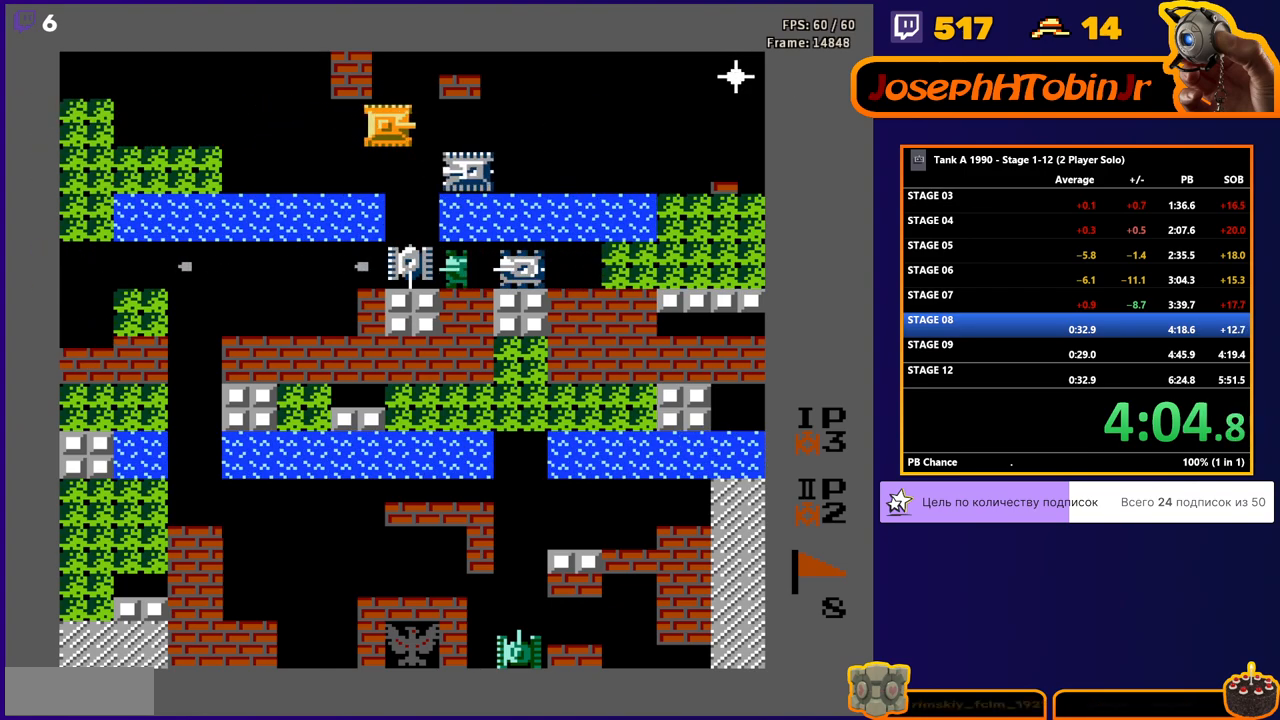
{"buttons": ["B", "DPAD_DOWN"], "events": [[100, "DPAD_DOWN", "down"], [100, "DPAD_RIGHT", "up"], [117, "B", "down"], [183, "DPAD_DOWN", "up"], [233, "B", "up"], [267, "DPAD_UP", "down"], [433, "DPAD_RIGHT", "down"], [433, "DPAD_UP", "up"], [450, "DPAD_DOWN", "down"], [450, "DPAD_RIGHT", "up"], [467, "B", "down"]]}
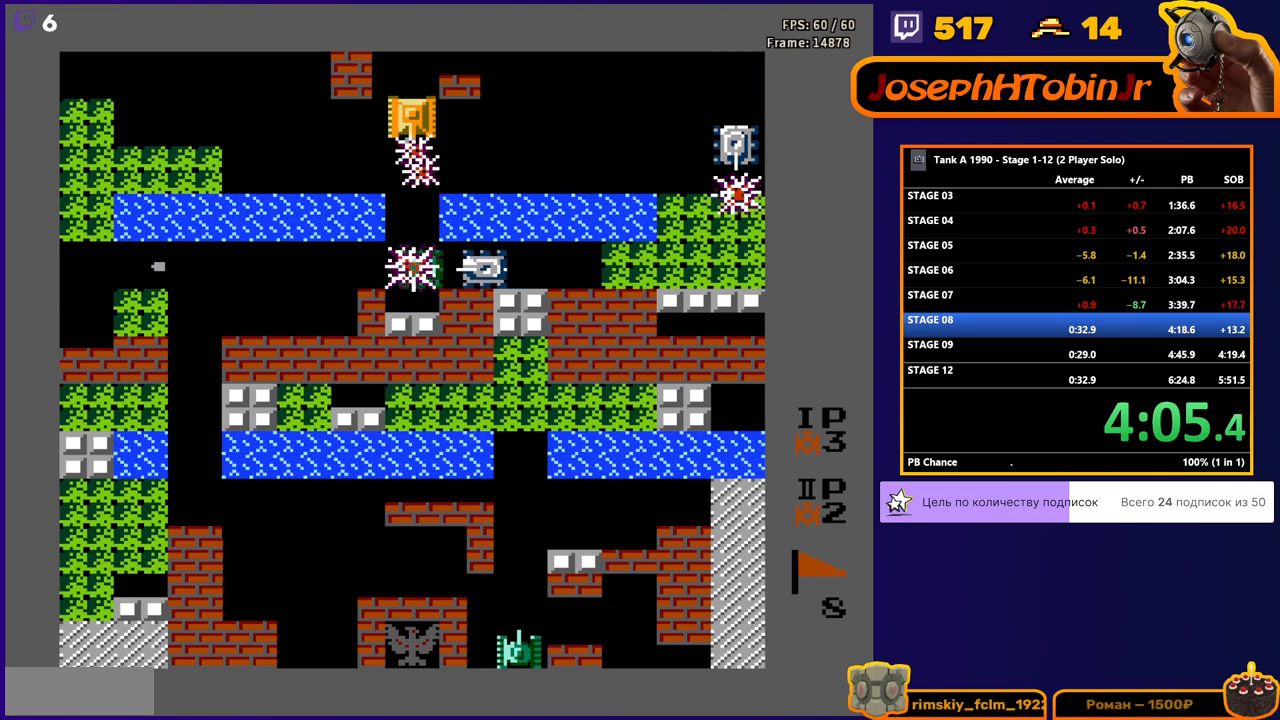
{"buttons": ["B", "DPAD_DOWN"], "events": []}
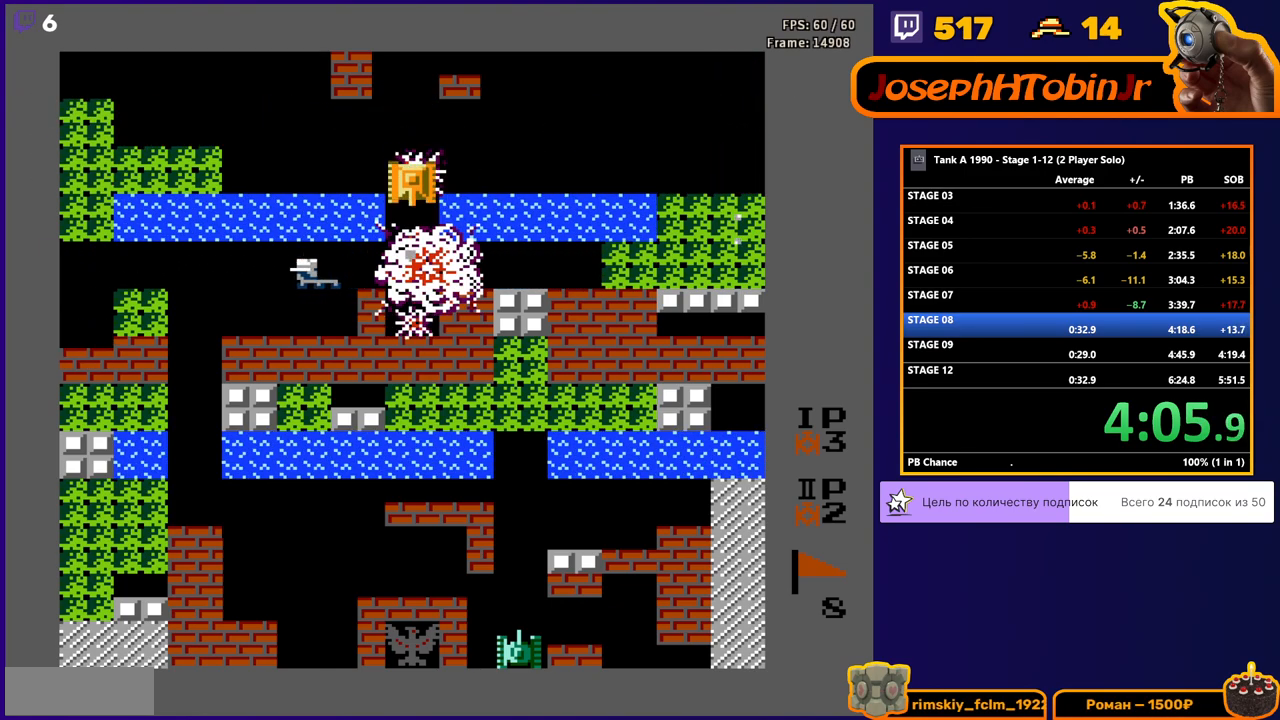
{"buttons": ["DPAD_DOWN"], "events": [[83, "B", "up"]]}
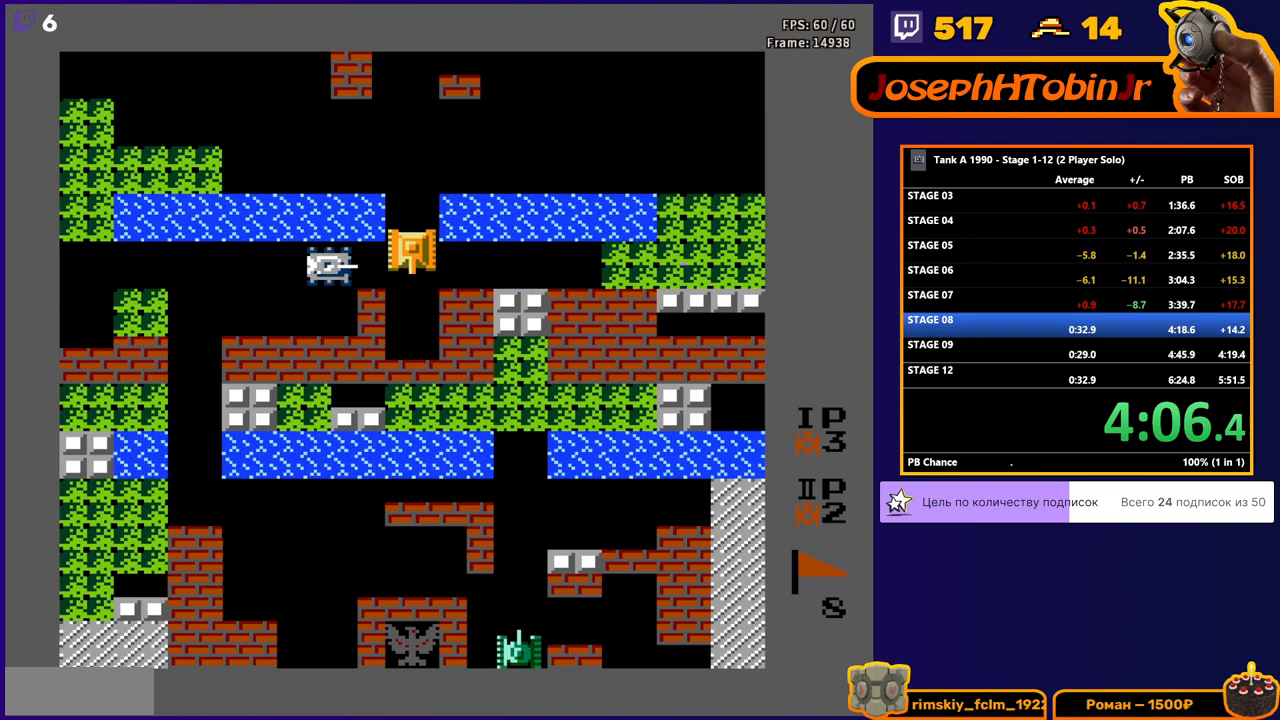
{"buttons": ["B", "DPAD_RIGHT"]}
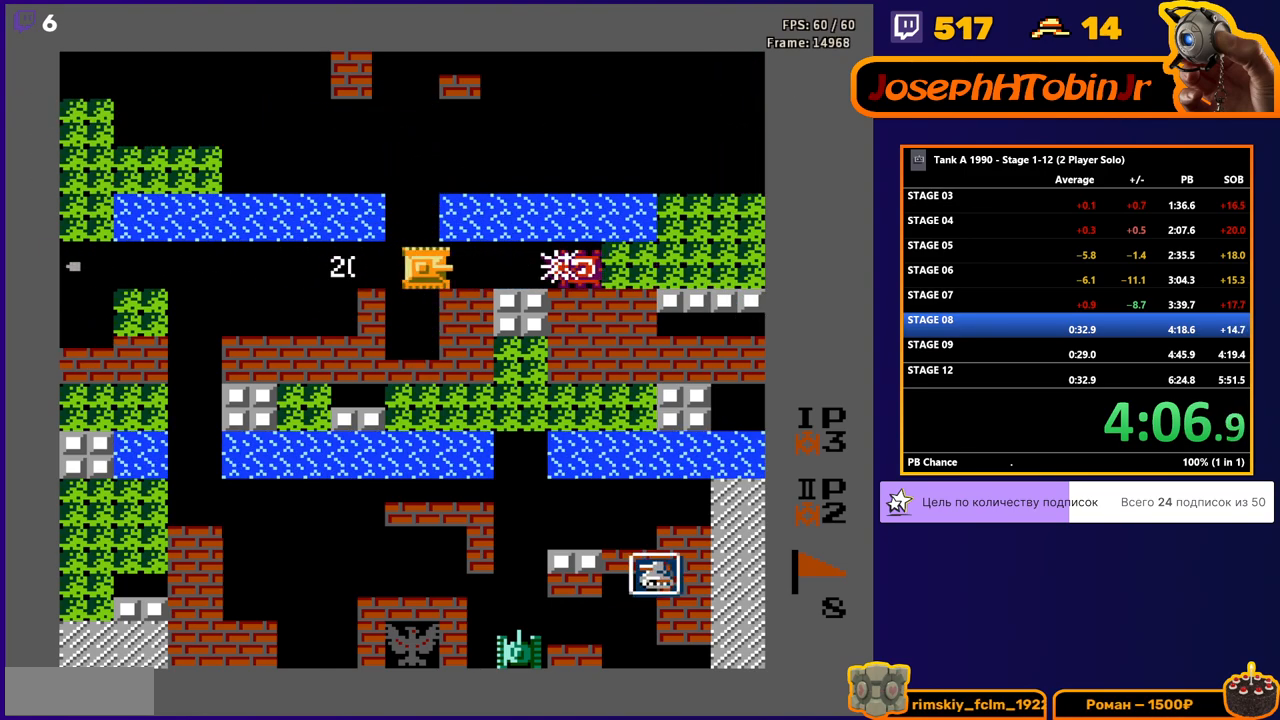
{"buttons": ["B", "DPAD_RIGHT"], "events": []}
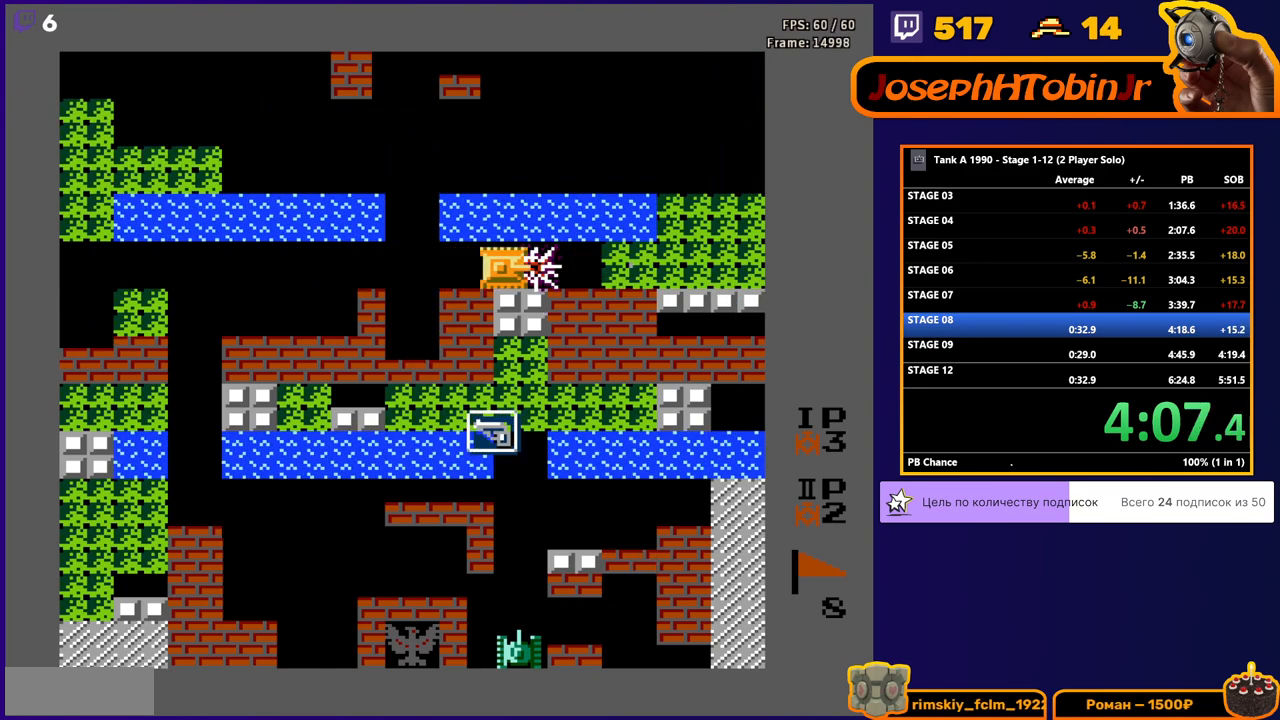
{"buttons": ["B", "DPAD_DOWN"], "events": [[17, "B", "up"], [250, "DPAD_LEFT", "down"], [250, "DPAD_RIGHT", "up"], [367, "DPAD_DOWN", "down"], [367, "DPAD_LEFT", "up"], [467, "B", "down"]]}
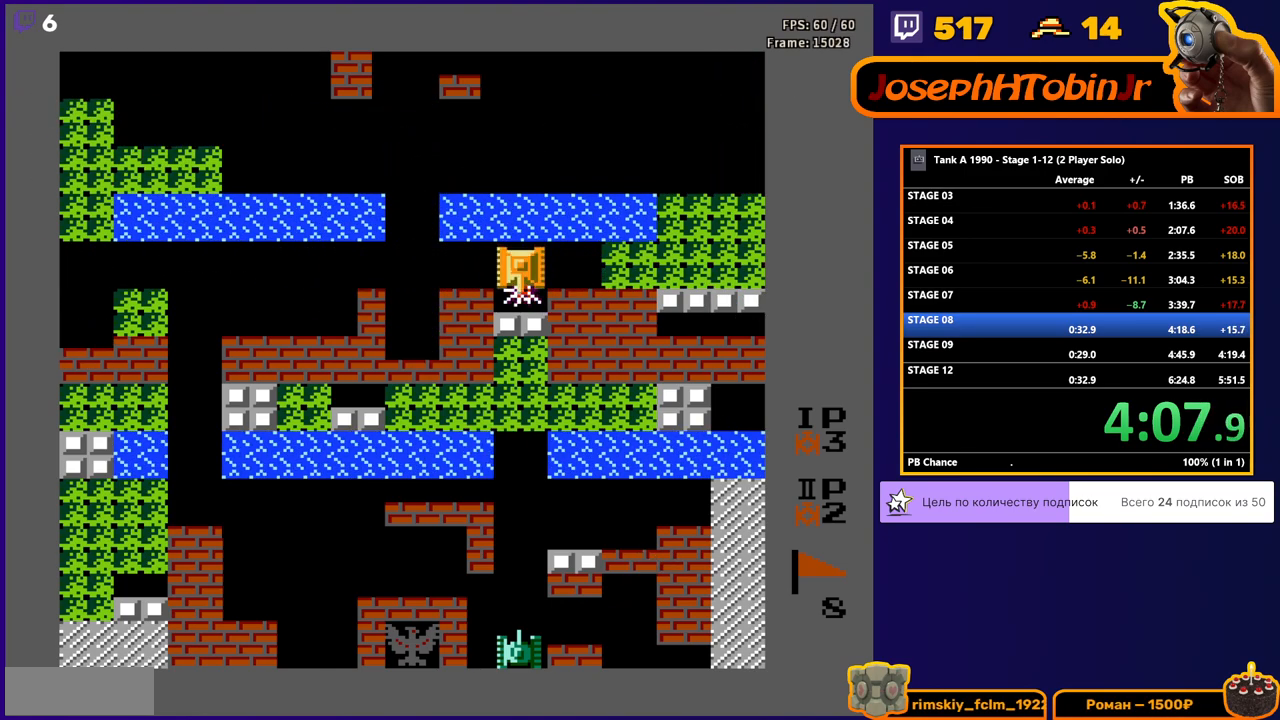
{"buttons": ["DPAD_DOWN"], "events": [[250, "B", "up"]]}
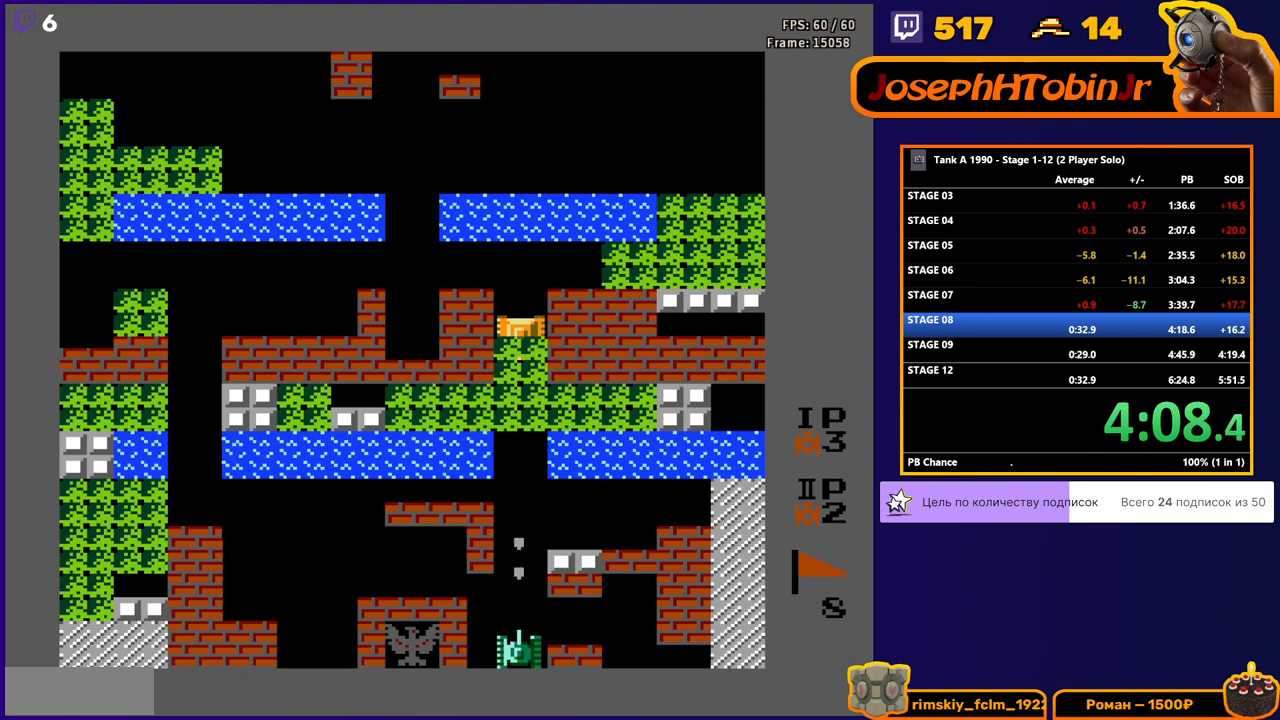
{"buttons": ["DPAD_DOWN"], "events": []}
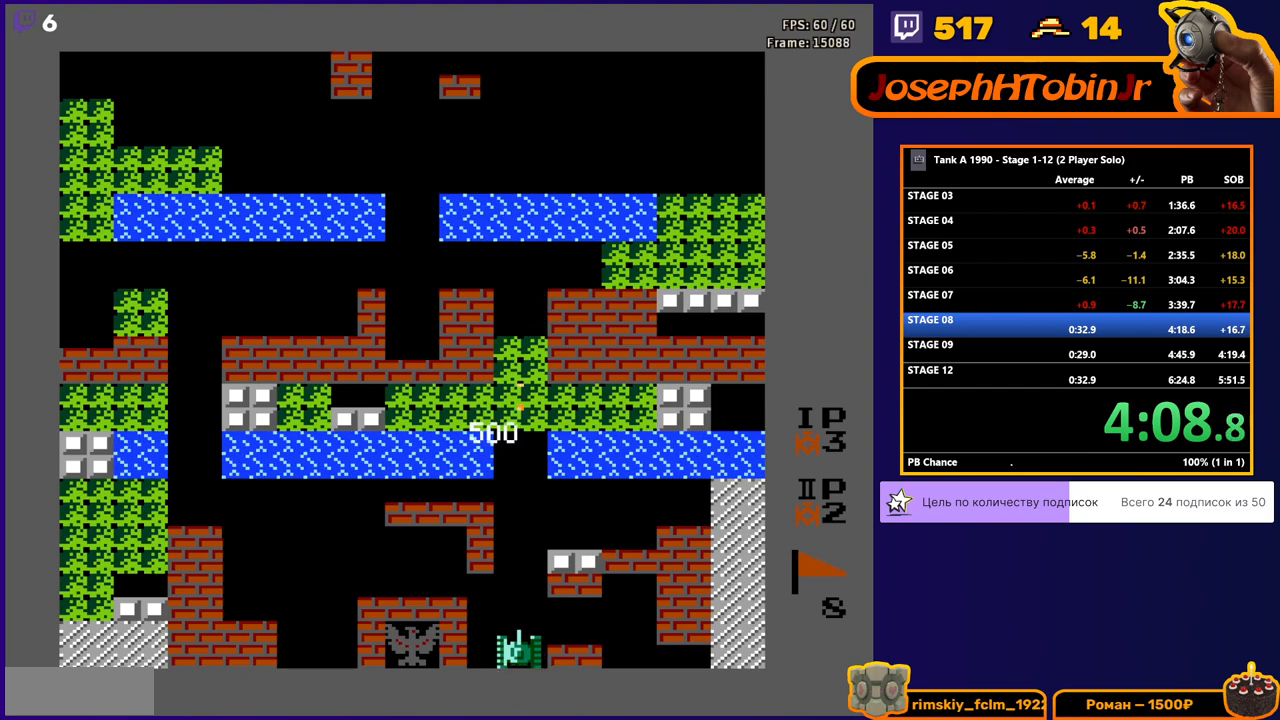
{"buttons": [], "events": [[383, "DPAD_DOWN", "up"]]}